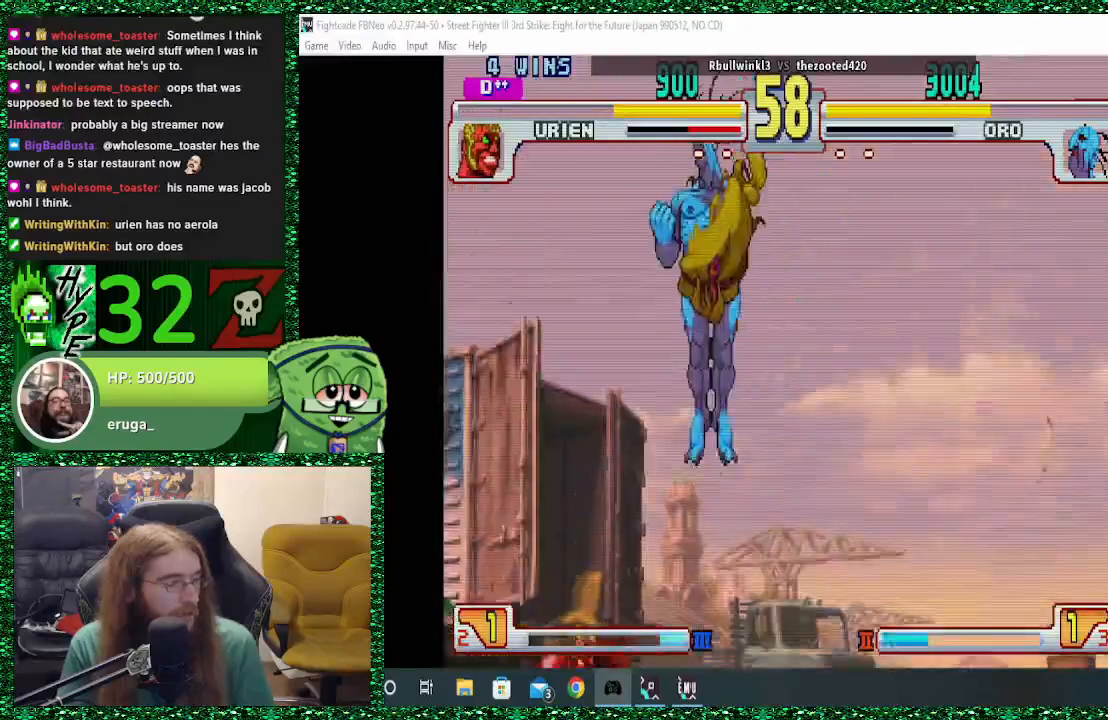
Gameplay with a controller (arcade stick); each line is a JSON object with the inputs held at the frame after it. "events" lists button and stick changes between this image and that frame as [ms after this image, input, new state], when the widget could be followed in between. Not read: L3 R3.
{"buttons": [], "left_stick": "left", "events": [[33, "left_stick", "center"], [100, "TRIANGLE", "down"], [200, "TRIANGLE", "up"], [367, "left_stick", "left"]]}
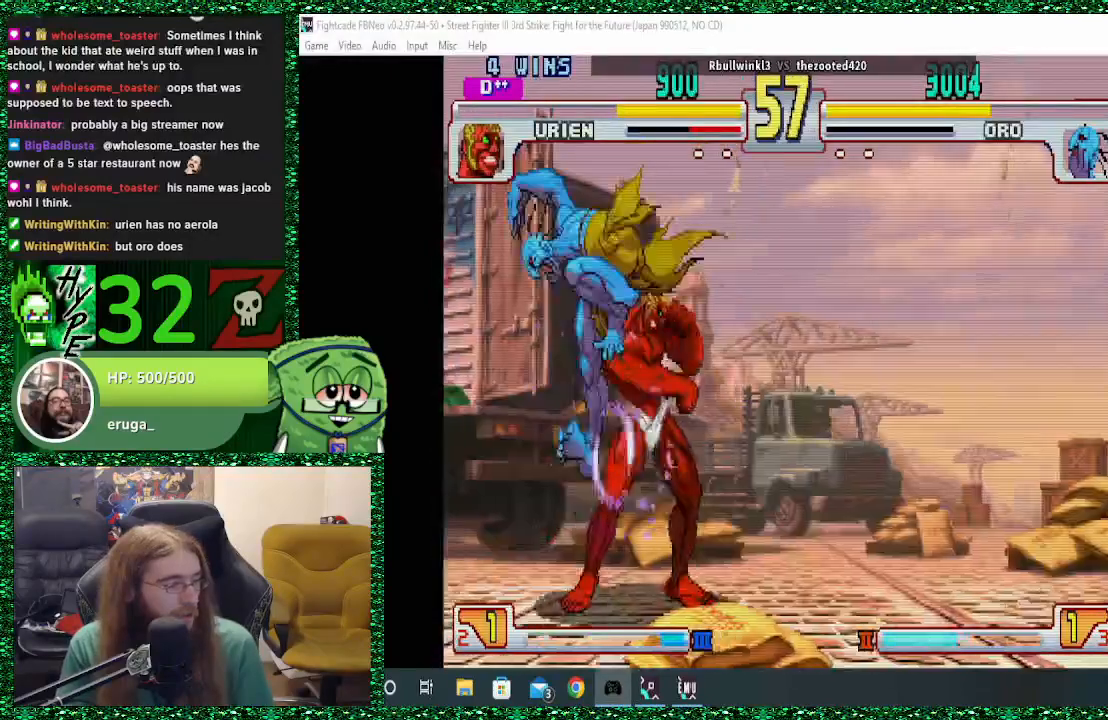
{"buttons": [], "left_stick": "left", "events": []}
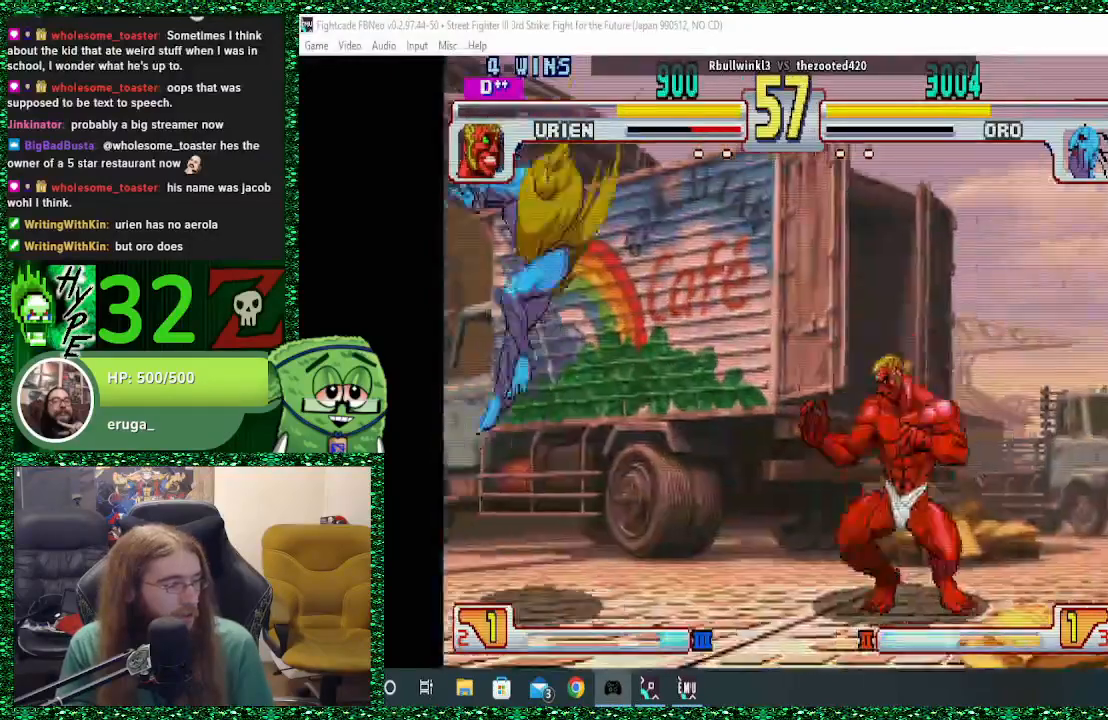
{"buttons": [], "left_stick": "down-left", "events": [[133, "left_stick", "down-left"]]}
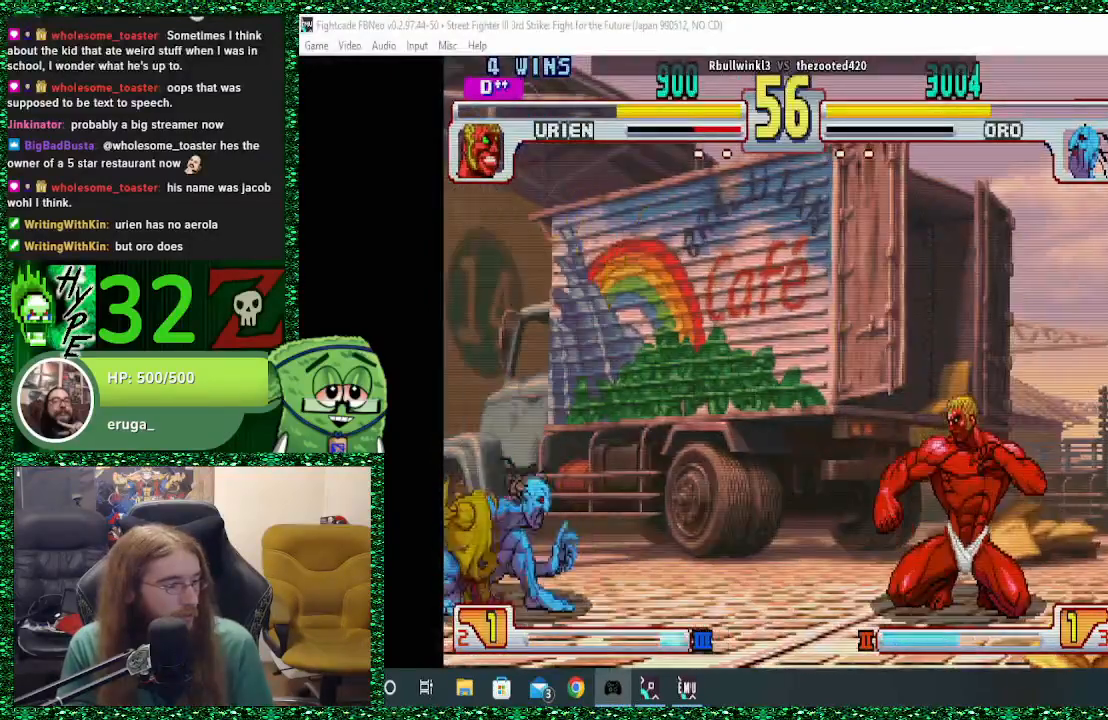
{"buttons": [], "left_stick": "left", "events": [[200, "SQUARE", "down"], [233, "SQUARE", "up"], [267, "left_stick", "left"]]}
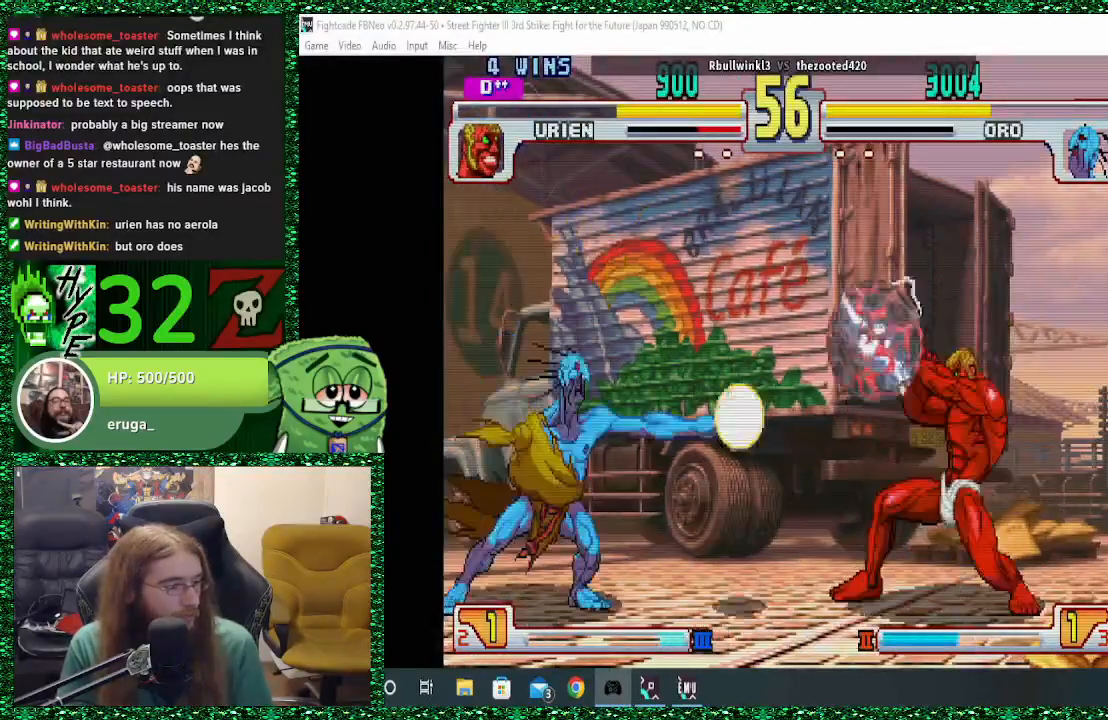
{"buttons": [], "left_stick": "down", "events": [[367, "left_stick", "center"], [433, "left_stick", "down"]]}
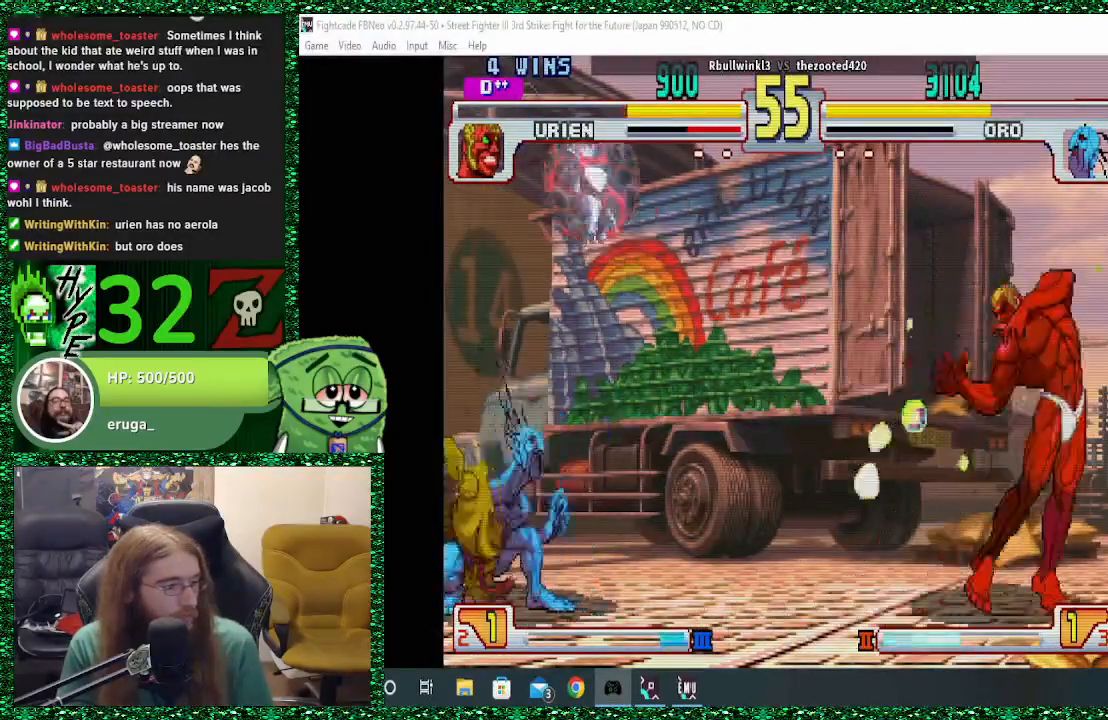
{"buttons": [], "left_stick": "center", "events": [[33, "left_stick", "up-right"], [233, "left_stick", "center"]]}
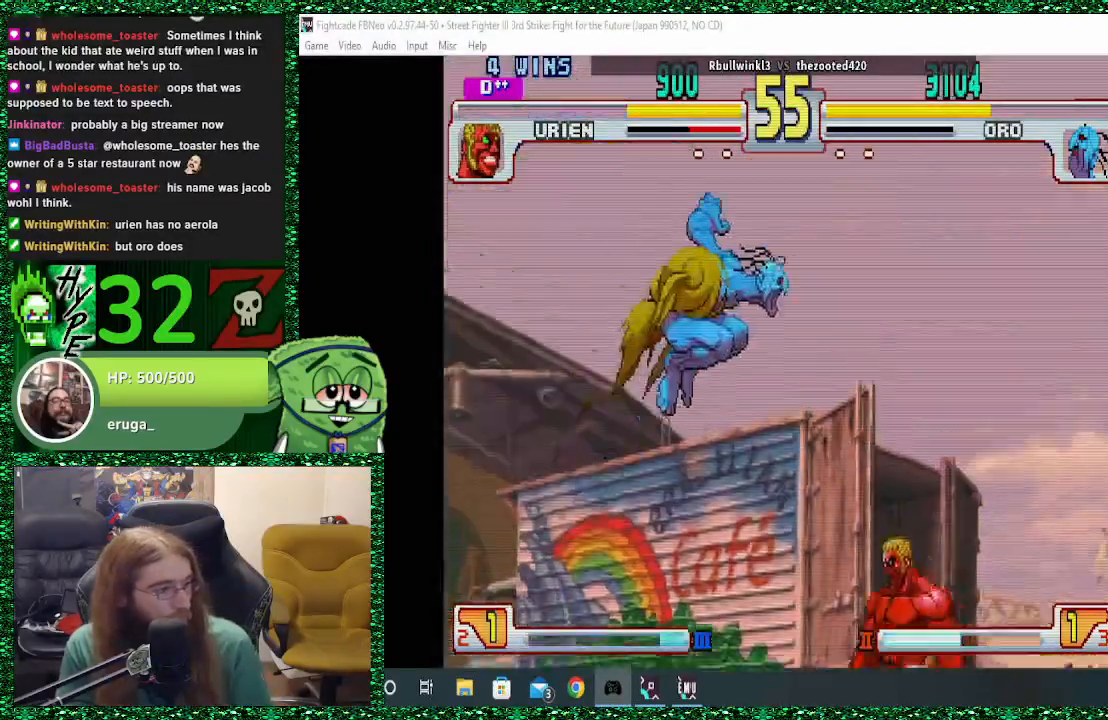
{"buttons": [], "left_stick": "center", "events": [[300, "CIRCLE", "down"], [400, "CIRCLE", "up"]]}
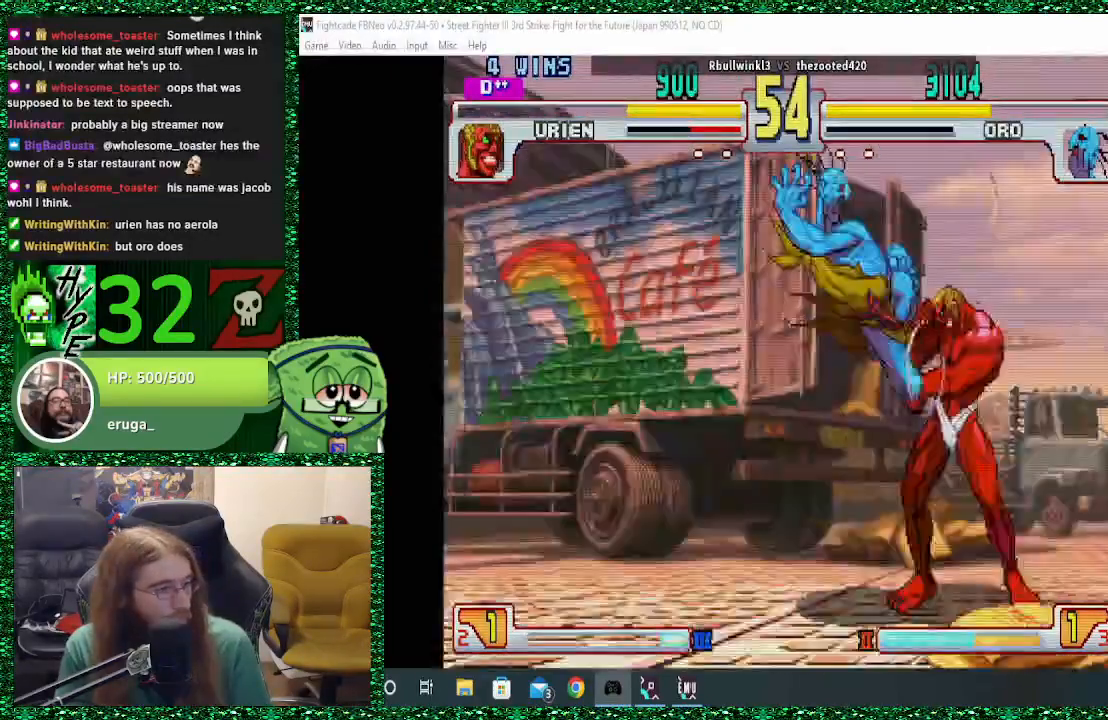
{"buttons": [], "left_stick": "down-left", "events": [[67, "CROSS", "down"], [133, "left_stick", "left"], [200, "CROSS", "up"], [233, "CROSS", "down"], [300, "CROSS", "up"], [300, "left_stick", "down-left"], [400, "CIRCLE", "down"], [500, "CIRCLE", "up"]]}
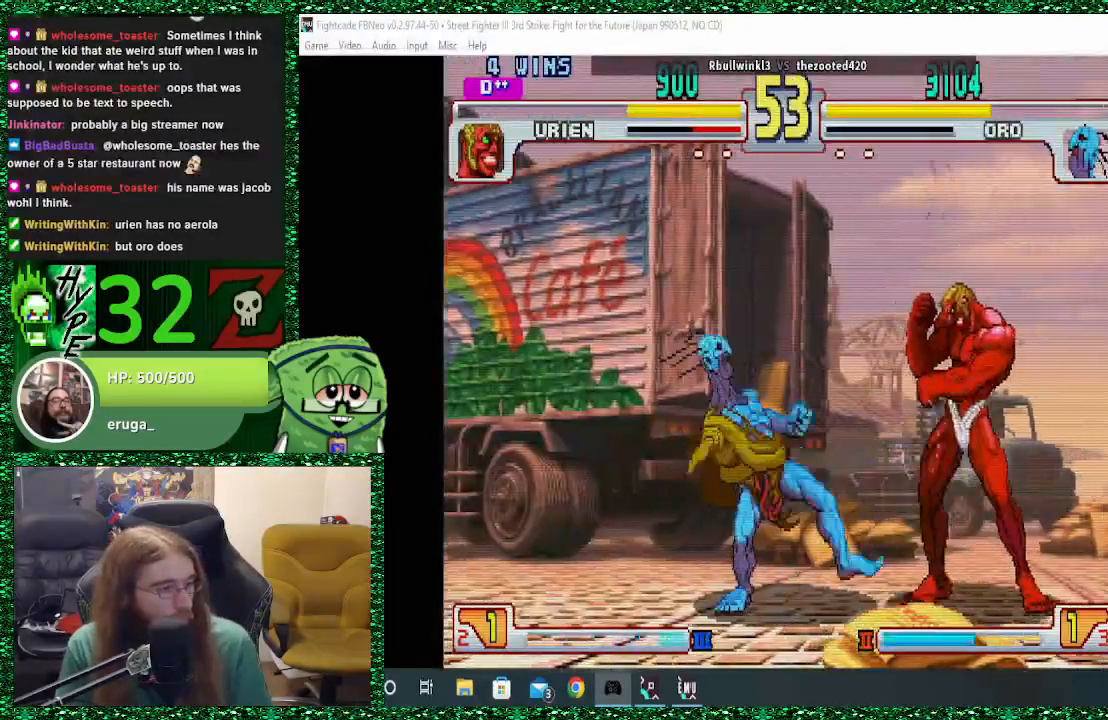
{"buttons": [], "left_stick": "left", "events": [[67, "CIRCLE", "down"], [267, "CIRCLE", "up"], [333, "left_stick", "left"]]}
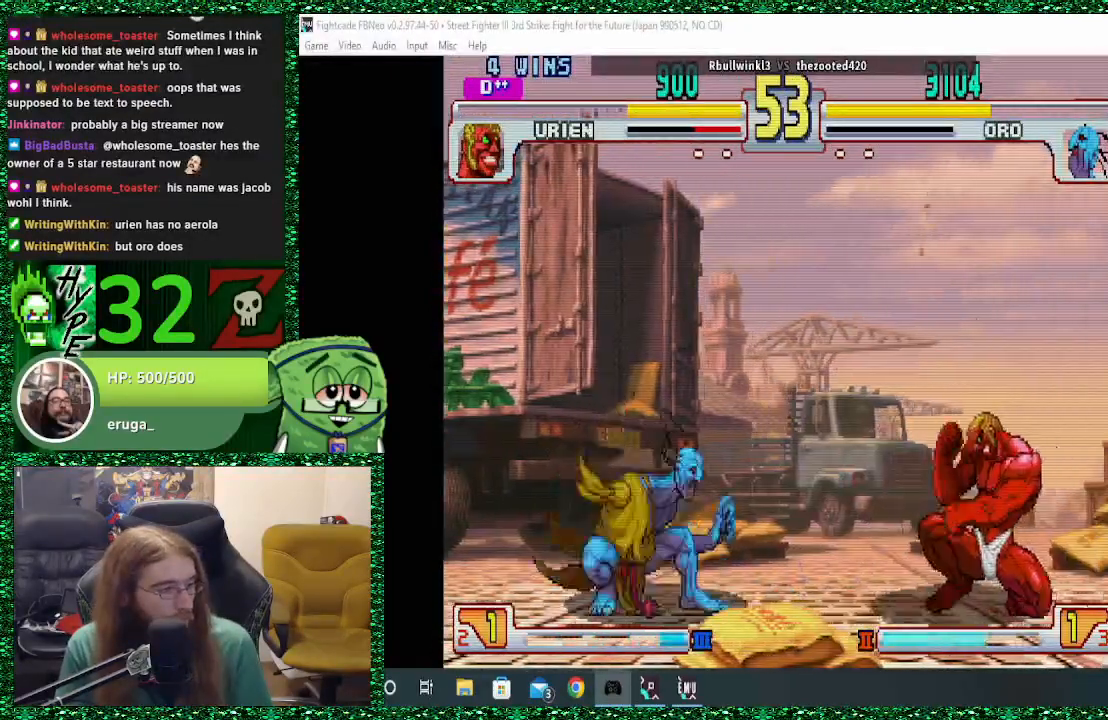
{"buttons": [], "left_stick": "left", "events": [[267, "left_stick", "right"], [333, "left_stick", "center"], [500, "left_stick", "left"]]}
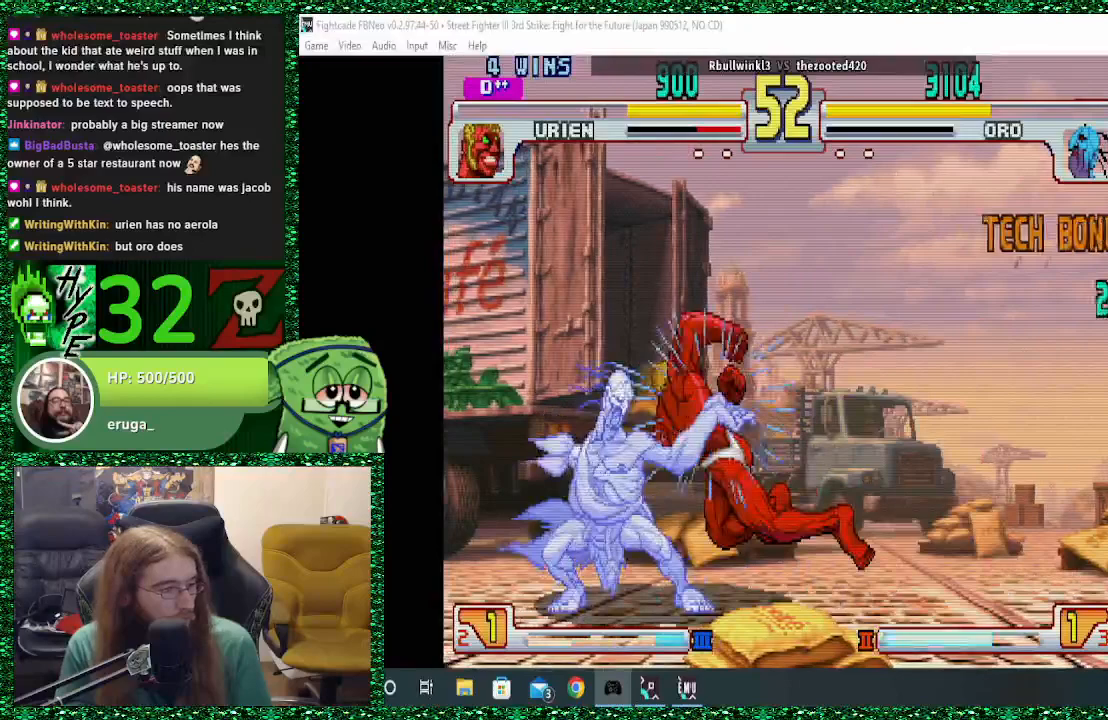
{"buttons": [], "left_stick": "left", "events": [[200, "CIRCLE", "down"], [200, "CROSS", "down"], [200, "SQUARE", "down"], [300, "CIRCLE", "up"], [300, "CROSS", "up"], [300, "SQUARE", "up"]]}
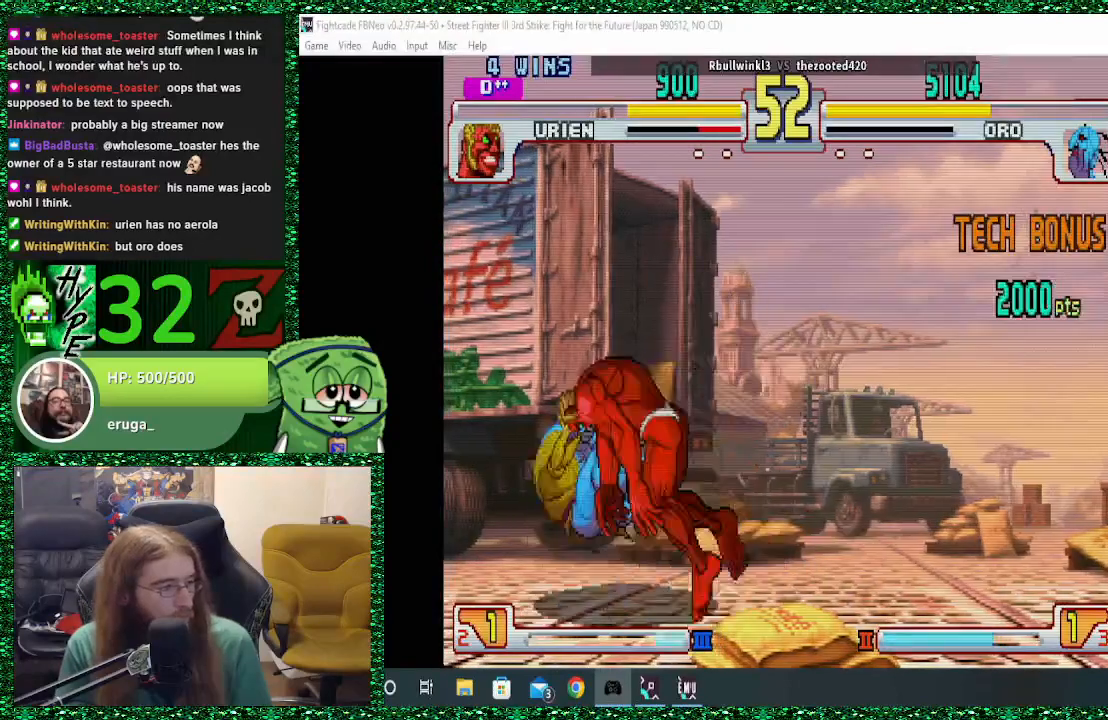
{"buttons": [], "left_stick": "center", "events": [[333, "left_stick", "center"]]}
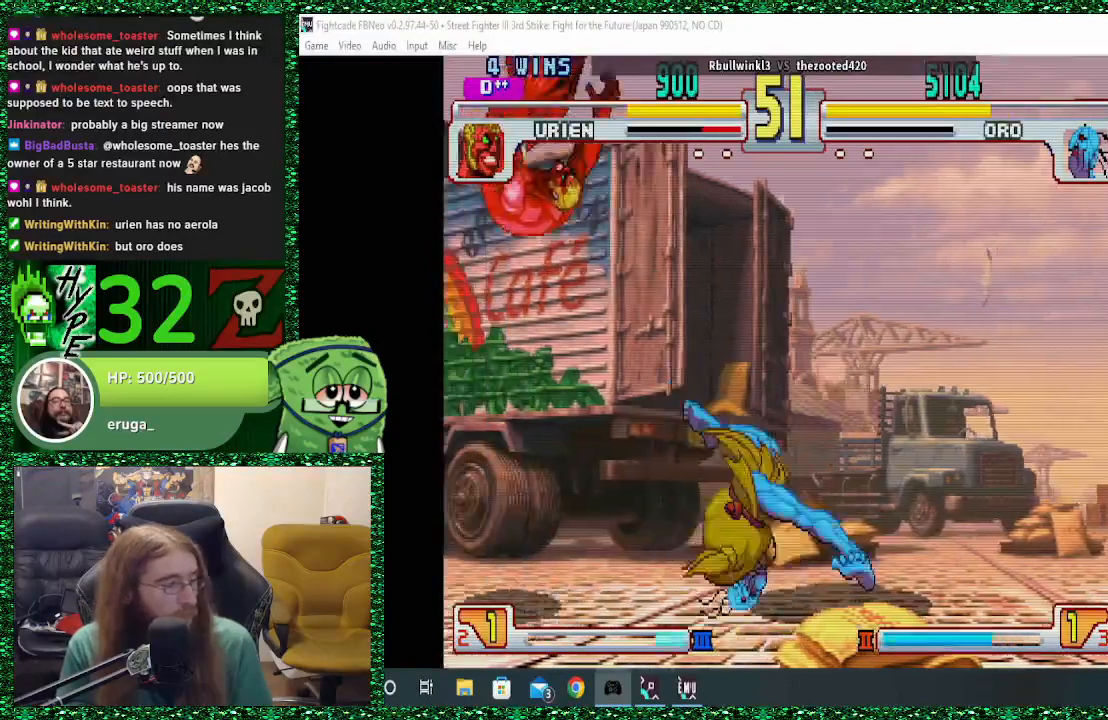
{"buttons": ["SQUARE"], "left_stick": "left", "events": [[133, "left_stick", "right"], [200, "left_stick", "down"], [267, "left_stick", "left"], [400, "left_stick", "down-left"], [500, "SQUARE", "down"], [500, "left_stick", "left"]]}
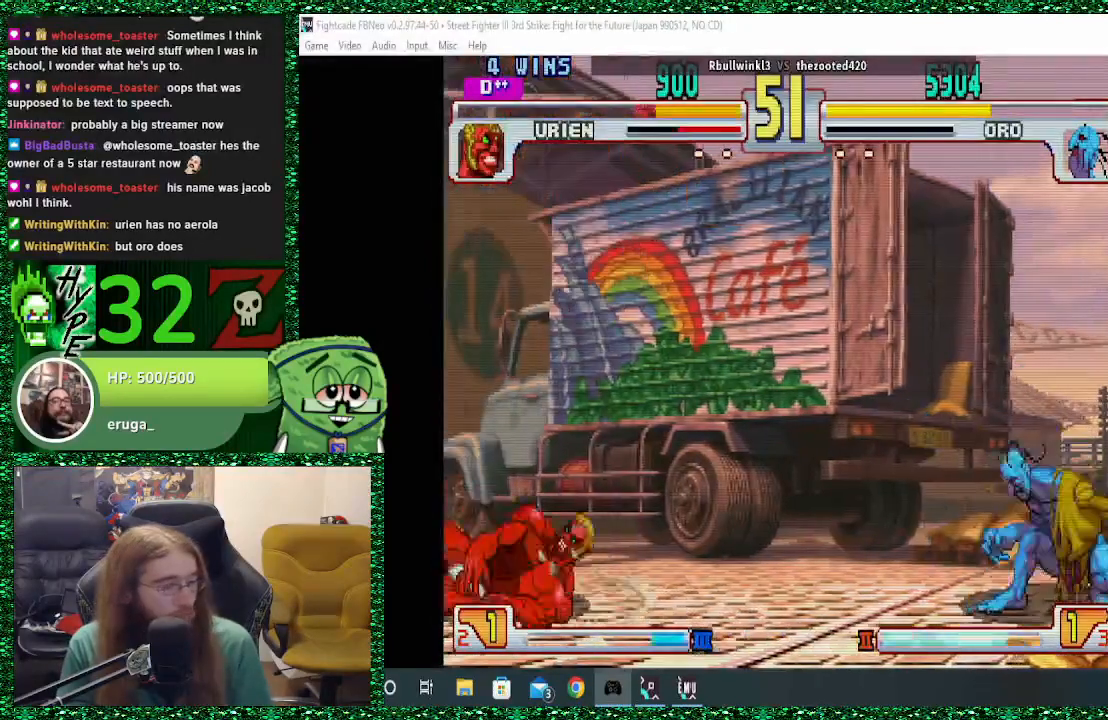
{"buttons": [], "left_stick": "left", "events": [[67, "SQUARE", "up"]]}
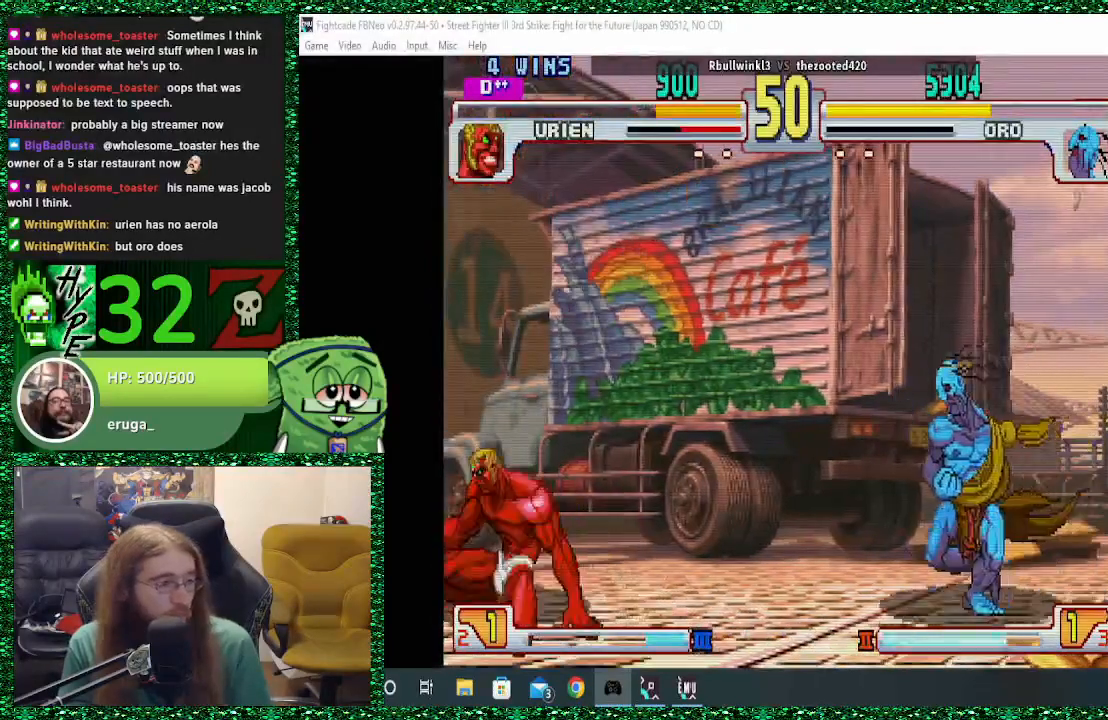
{"buttons": [], "left_stick": "right", "events": [[333, "left_stick", "right"]]}
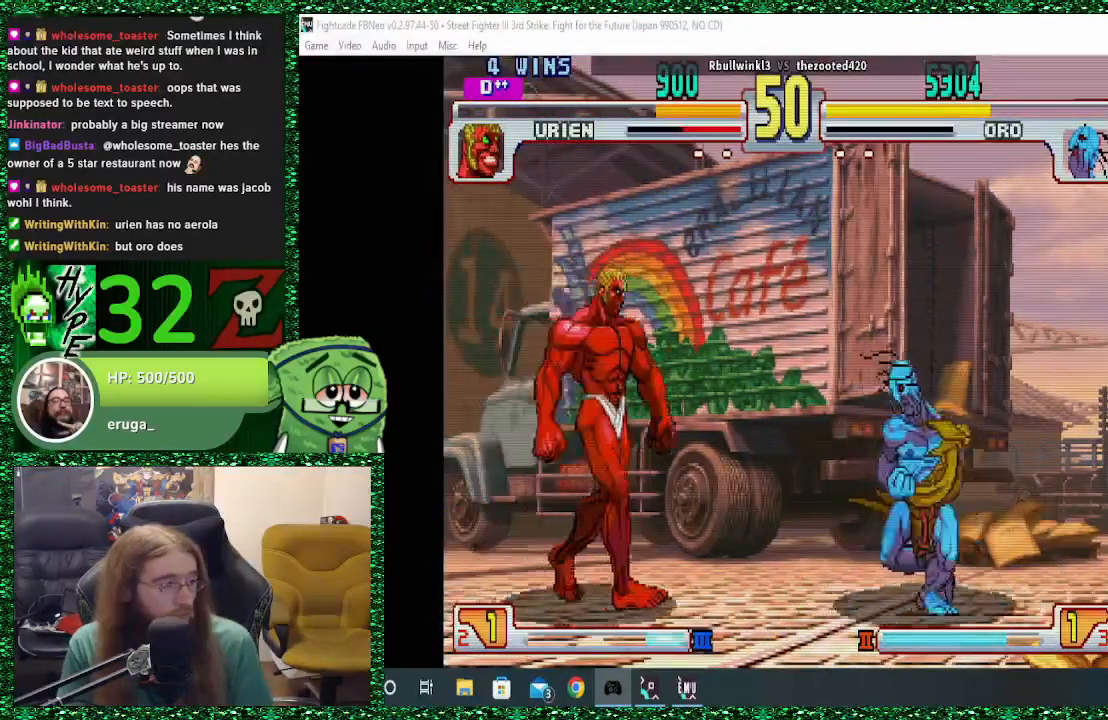
{"buttons": [], "left_stick": "right", "events": []}
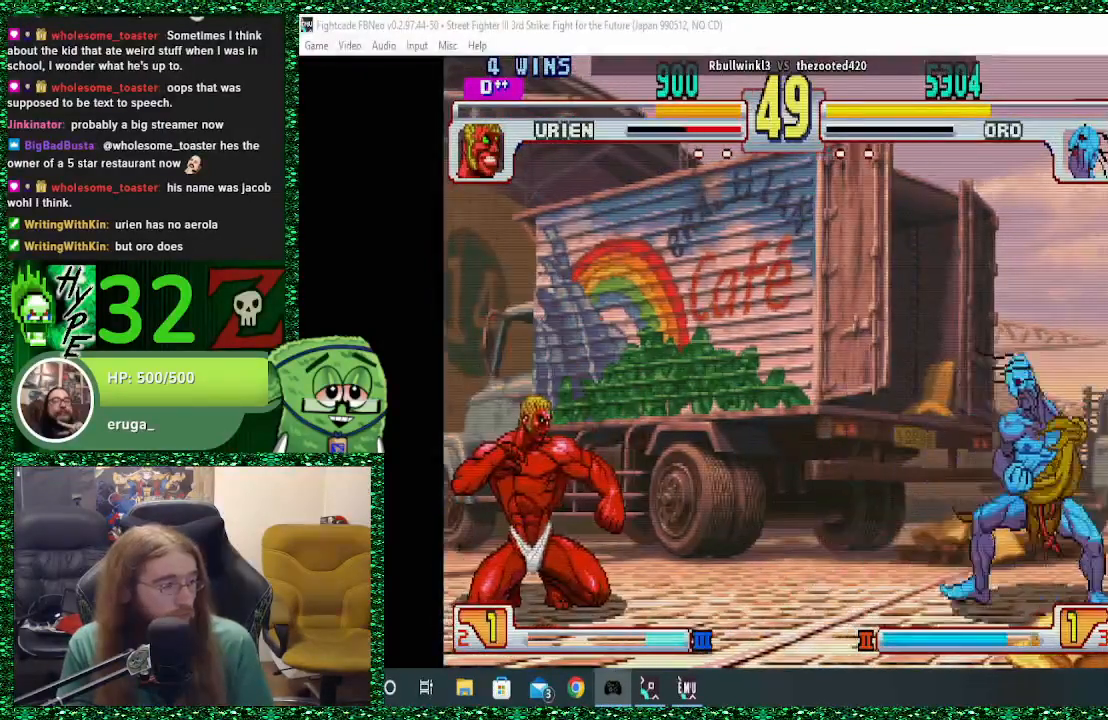
{"buttons": [], "left_stick": "right", "events": [[167, "SQUARE", "down"], [200, "left_stick", "center"], [233, "SQUARE", "up"], [267, "left_stick", "right"]]}
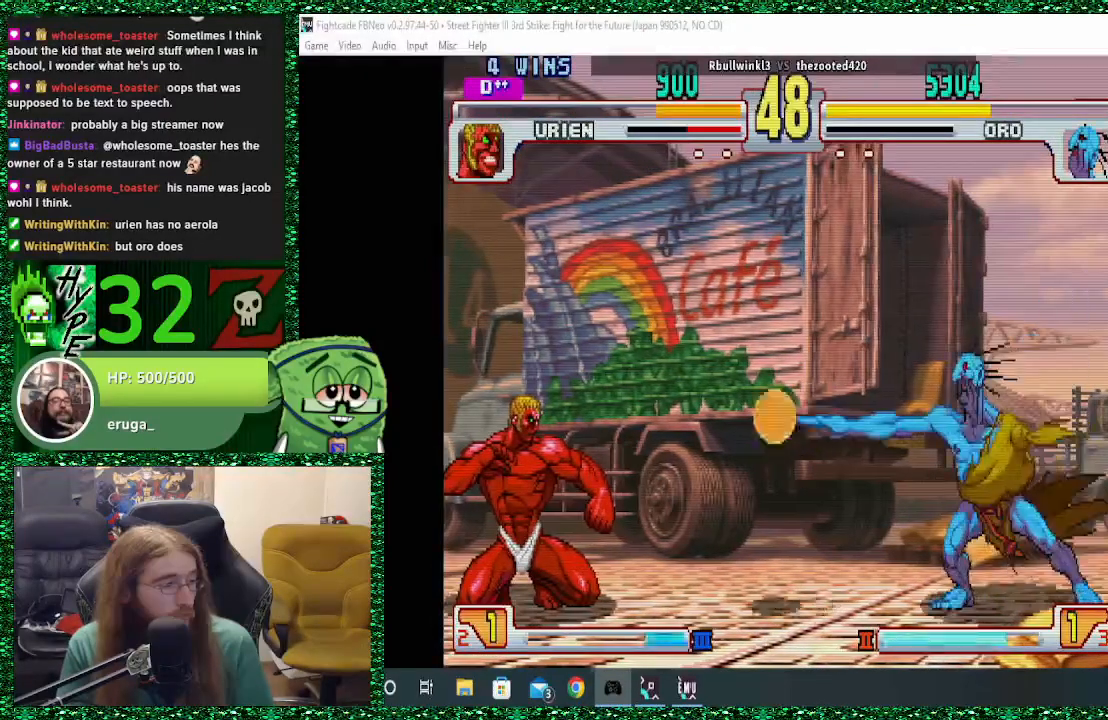
{"buttons": [], "left_stick": "left", "events": [[33, "left_stick", "center"], [167, "left_stick", "left"], [300, "left_stick", "center"], [367, "left_stick", "left"]]}
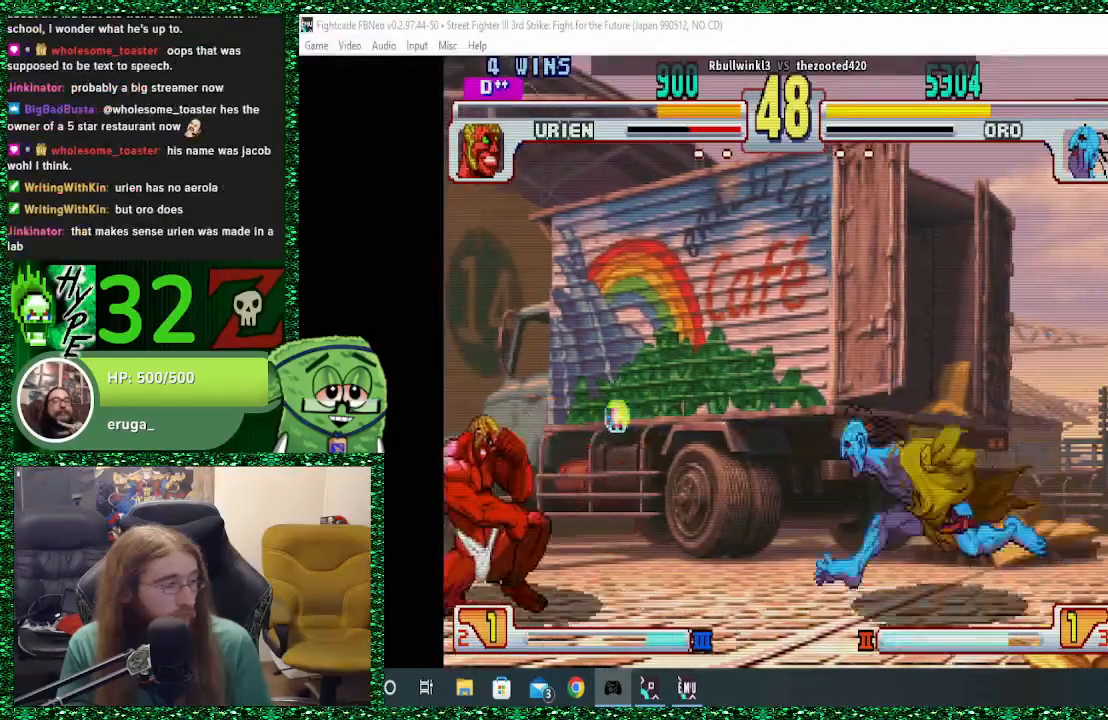
{"buttons": [], "left_stick": "right", "events": [[133, "left_stick", "center"], [200, "left_stick", "right"]]}
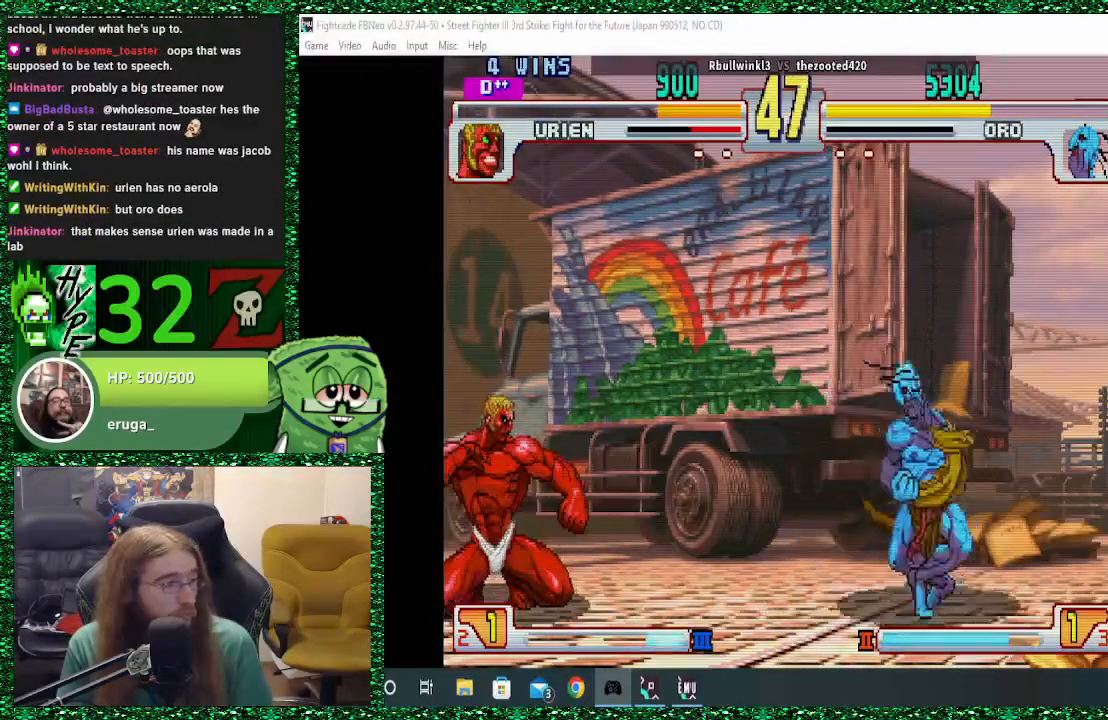
{"buttons": [], "left_stick": "left", "events": [[500, "left_stick", "left"]]}
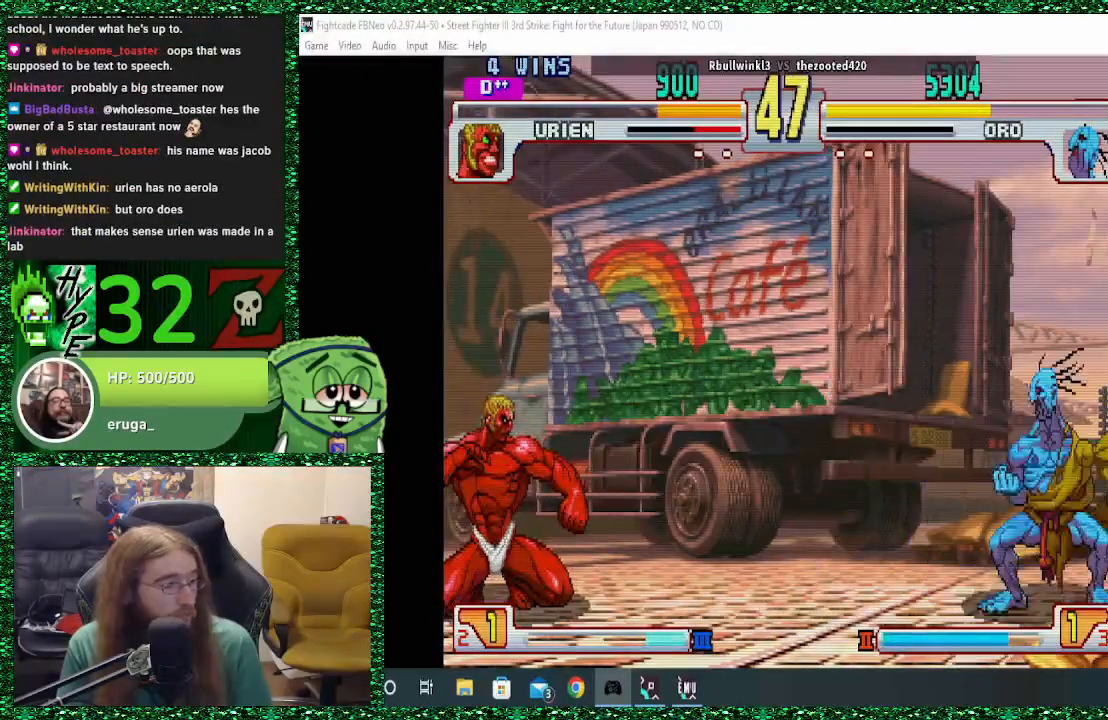
{"buttons": [], "left_stick": "center", "events": [[67, "SQUARE", "down"], [100, "SQUARE", "up"], [100, "left_stick", "right"], [400, "left_stick", "center"]]}
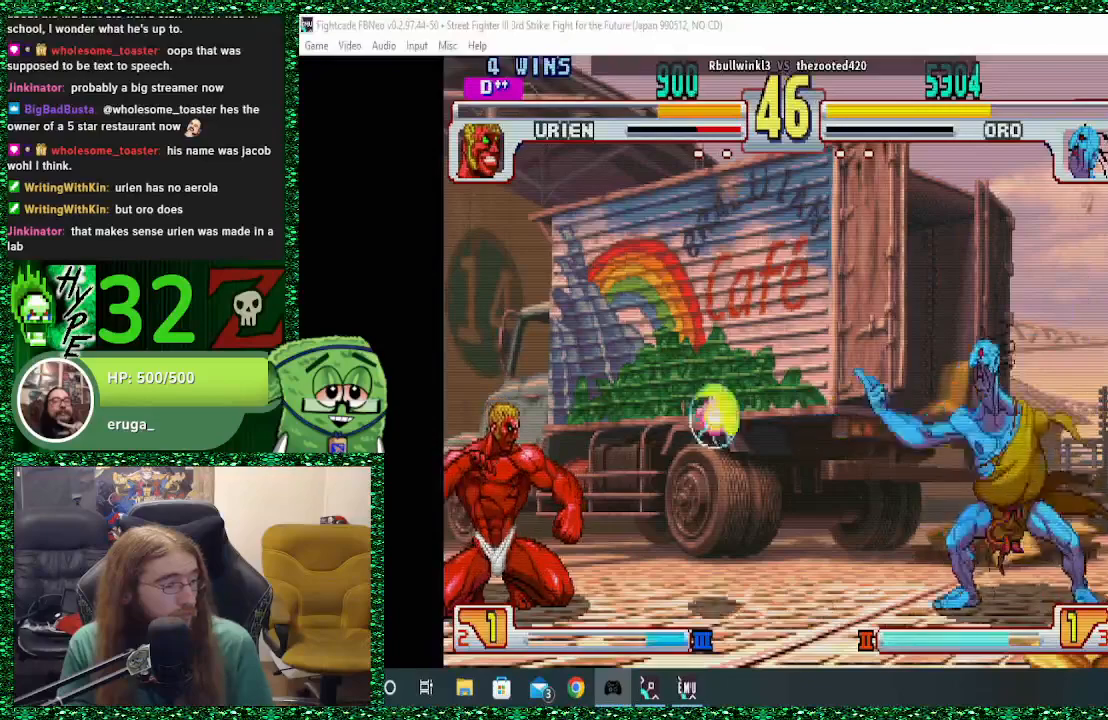
{"buttons": [], "left_stick": "left", "events": [[33, "left_stick", "left"], [133, "left_stick", "center"], [200, "left_stick", "left"]]}
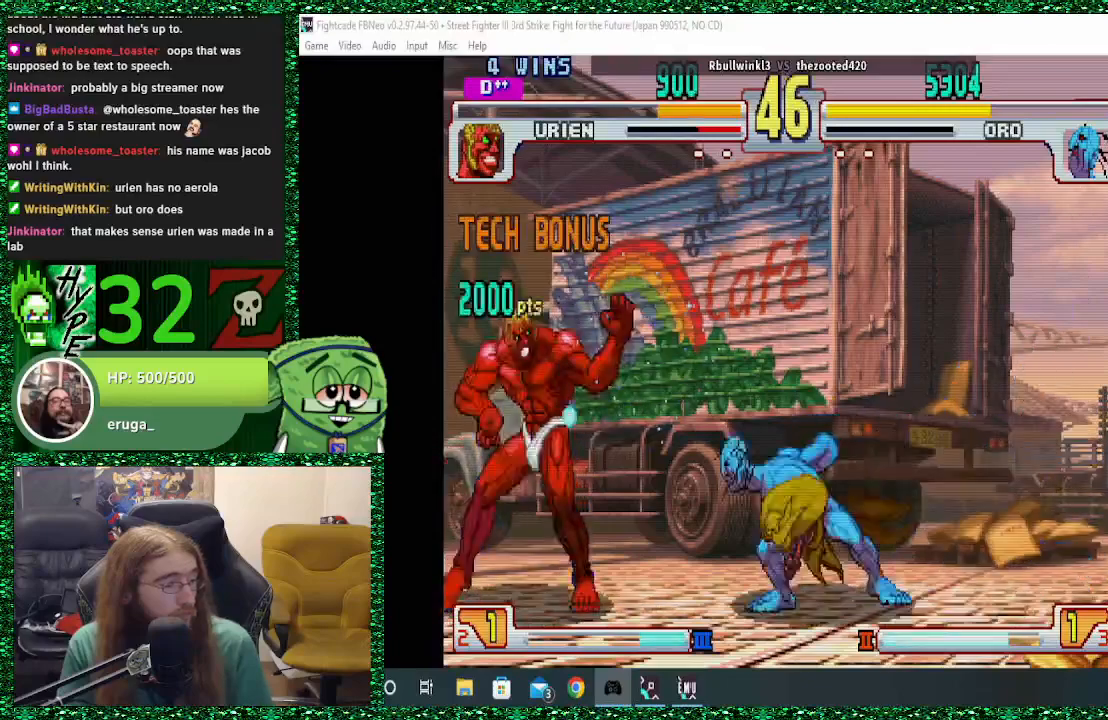
{"buttons": [], "left_stick": "right", "events": [[200, "CIRCLE", "down"], [200, "left_stick", "center"], [267, "left_stick", "right"], [300, "CIRCLE", "up"]]}
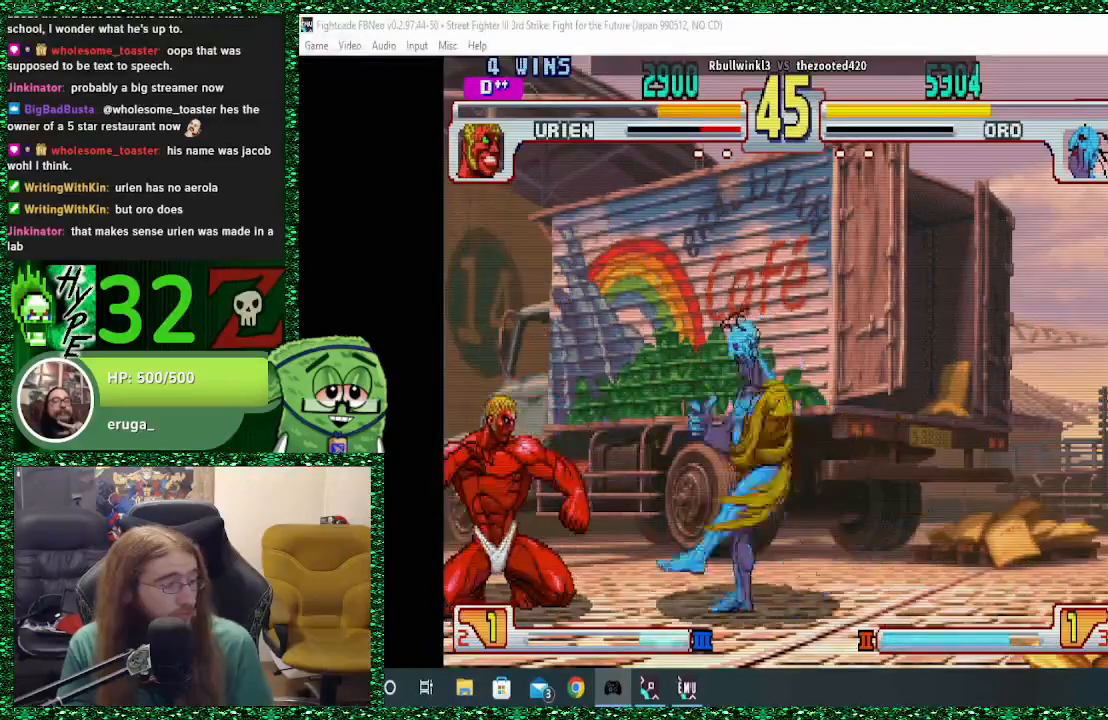
{"buttons": [], "left_stick": "right", "events": []}
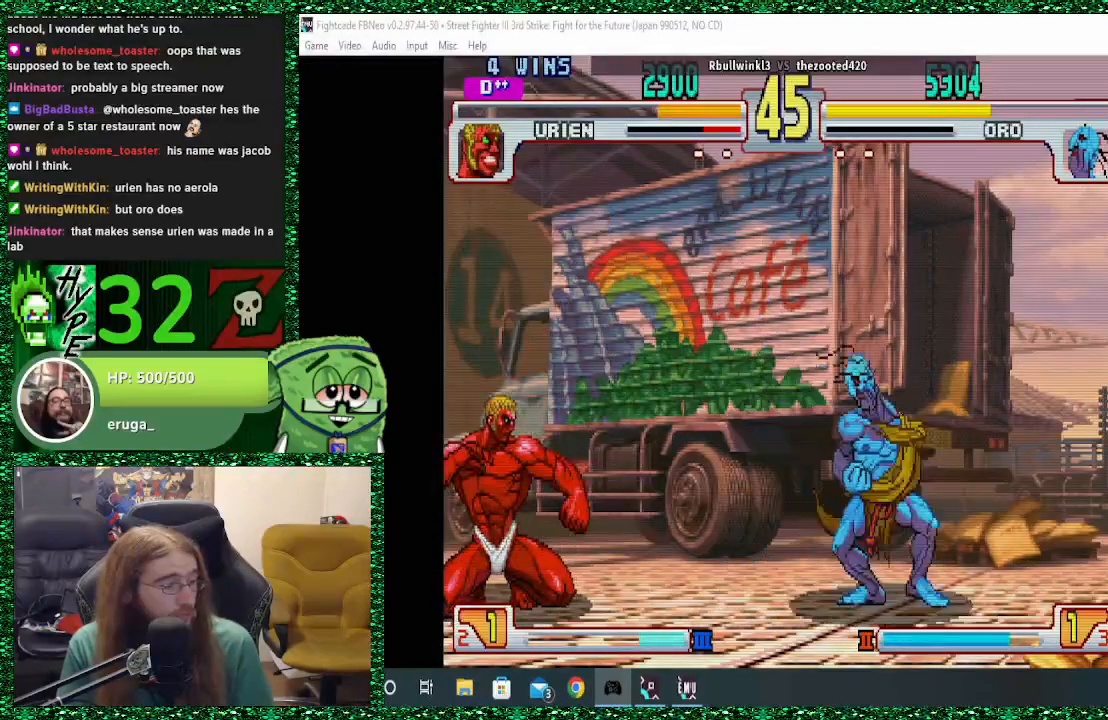
{"buttons": [], "left_stick": "right", "events": [[200, "left_stick", "left"], [267, "SQUARE", "down"], [300, "left_stick", "center"], [333, "SQUARE", "up"], [400, "left_stick", "right"]]}
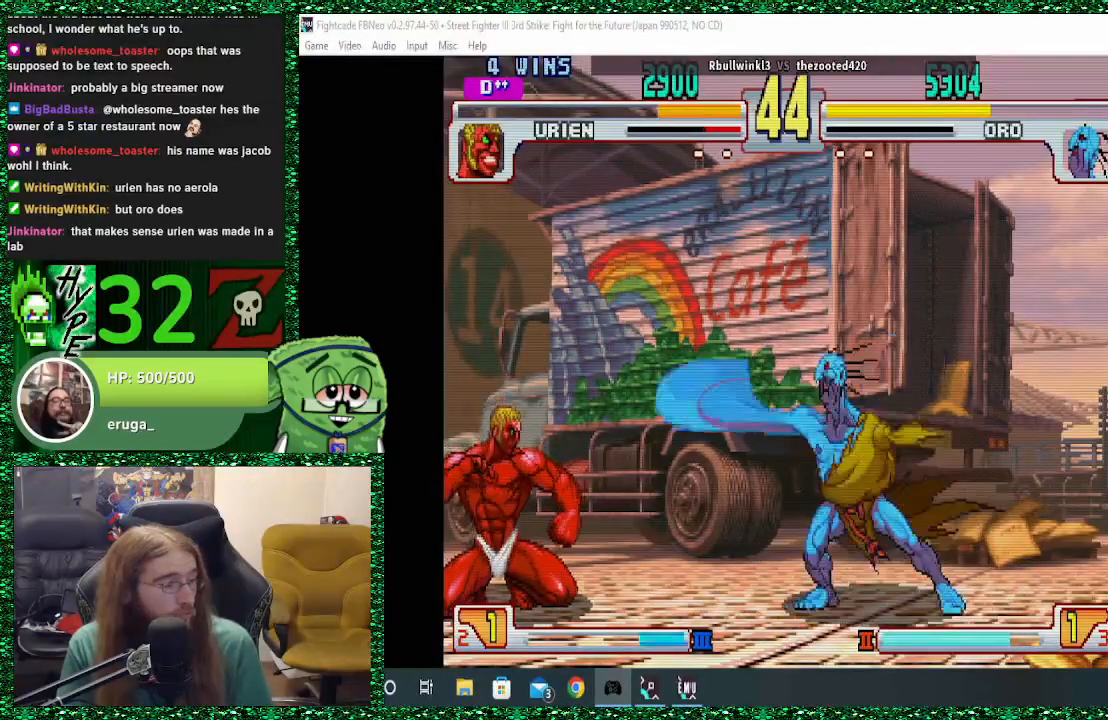
{"buttons": [], "left_stick": "left", "events": [[33, "left_stick", "center"], [300, "left_stick", "left"]]}
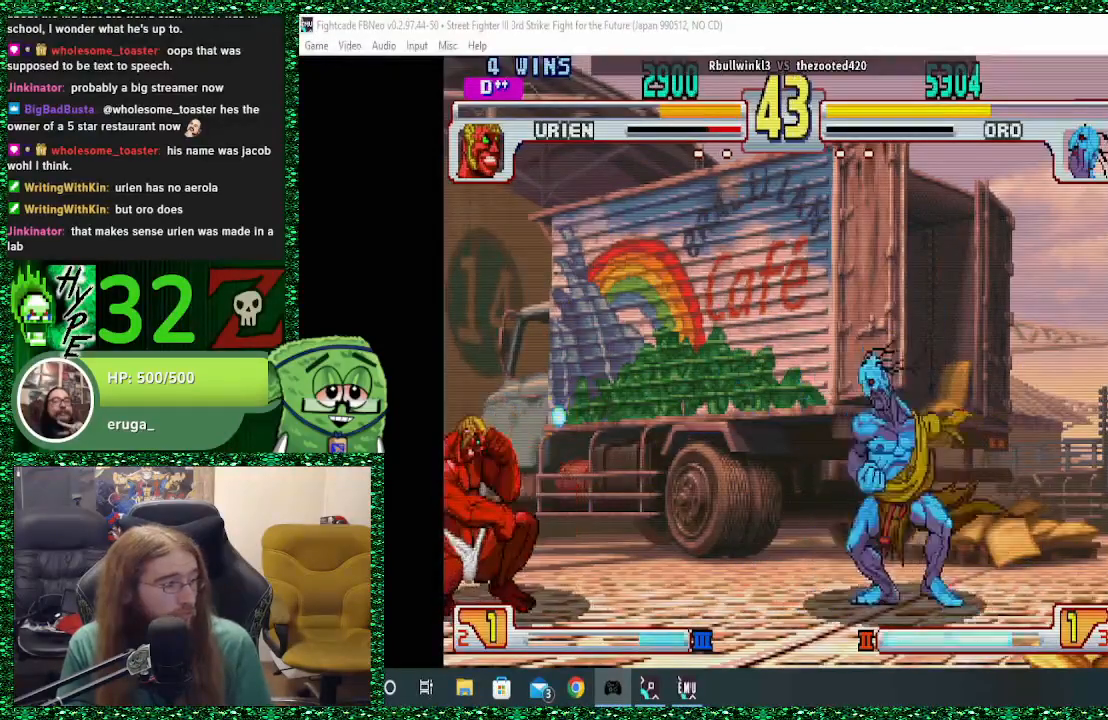
{"buttons": [], "left_stick": "right", "events": [[333, "CIRCLE", "down"], [333, "left_stick", "center"], [400, "CIRCLE", "up"], [400, "left_stick", "right"]]}
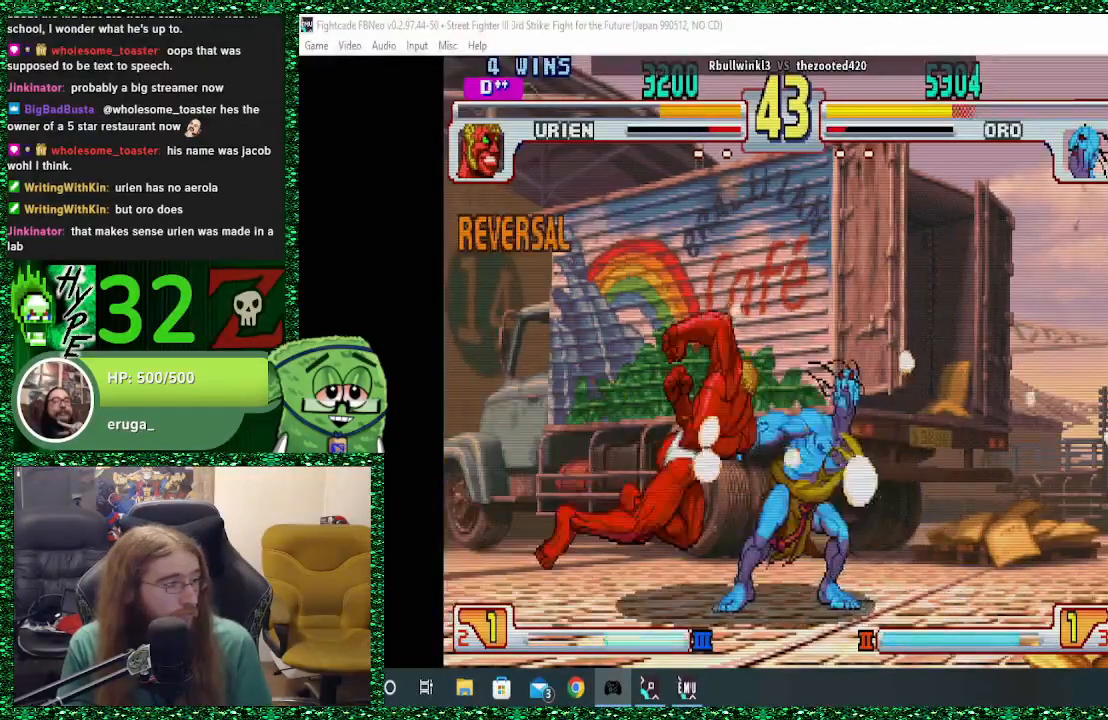
{"buttons": ["R2"], "left_stick": "down-right", "events": [[300, "left_stick", "down-right"], [367, "R2", "down"], [433, "R2", "up"], [500, "R2", "down"]]}
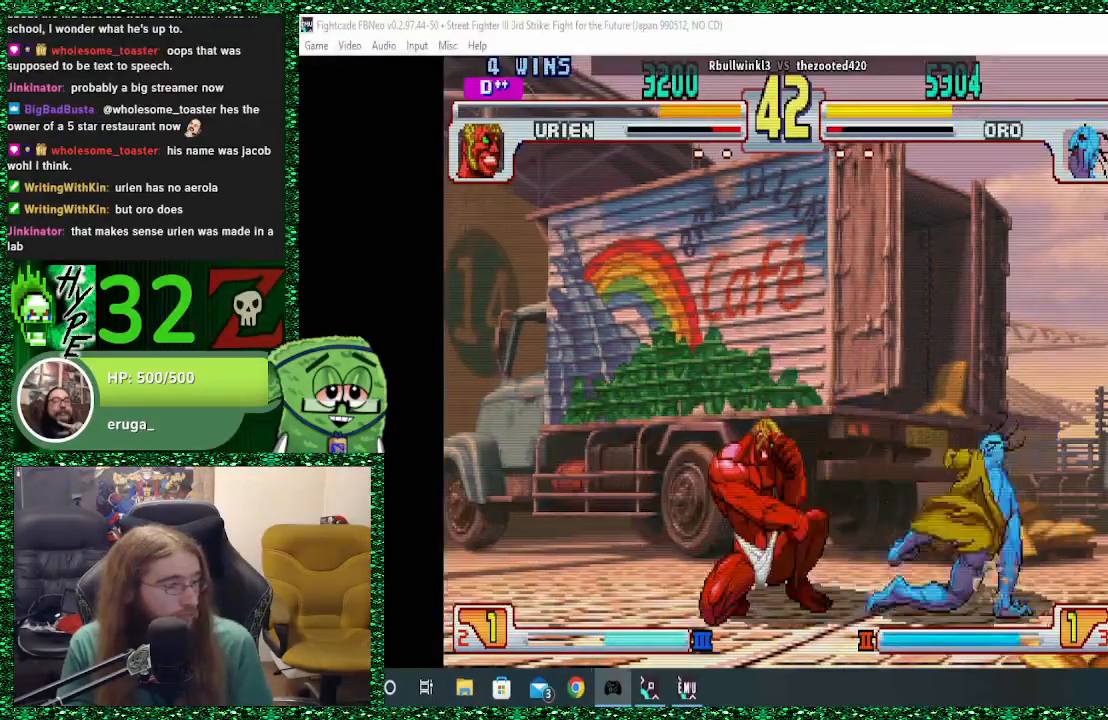
{"buttons": [], "left_stick": "left", "events": [[67, "R2", "up"], [500, "left_stick", "left"]]}
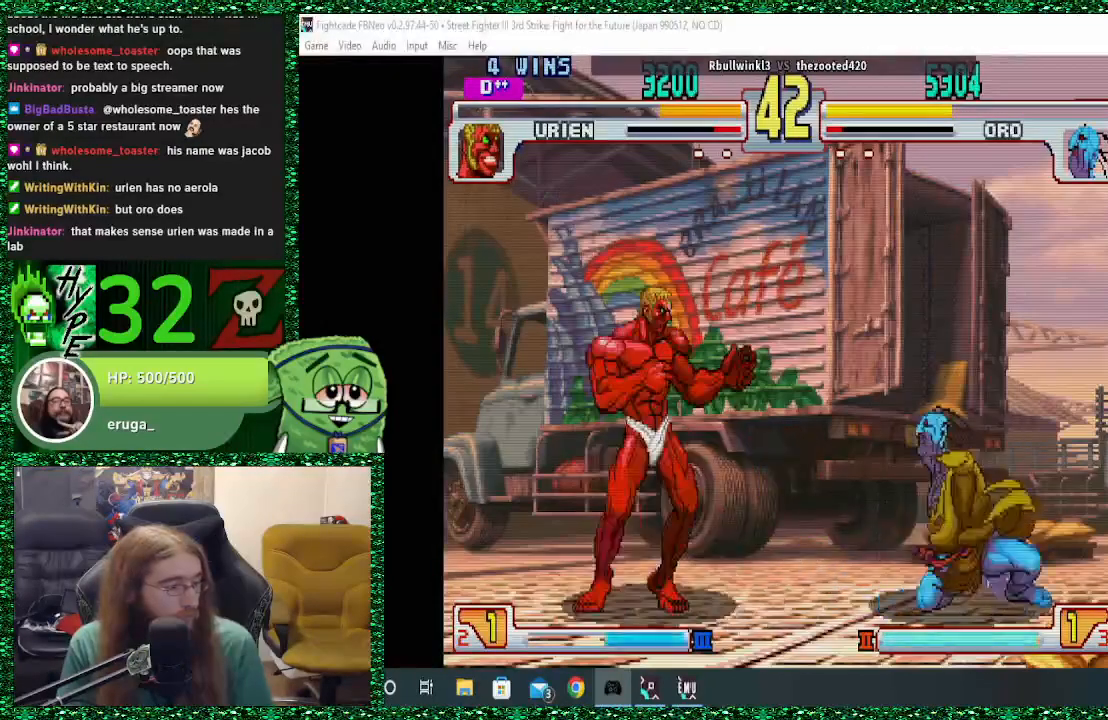
{"buttons": [], "left_stick": "right", "events": [[33, "SQUARE", "down"], [33, "left_stick", "center"], [100, "SQUARE", "up"], [100, "left_stick", "right"]]}
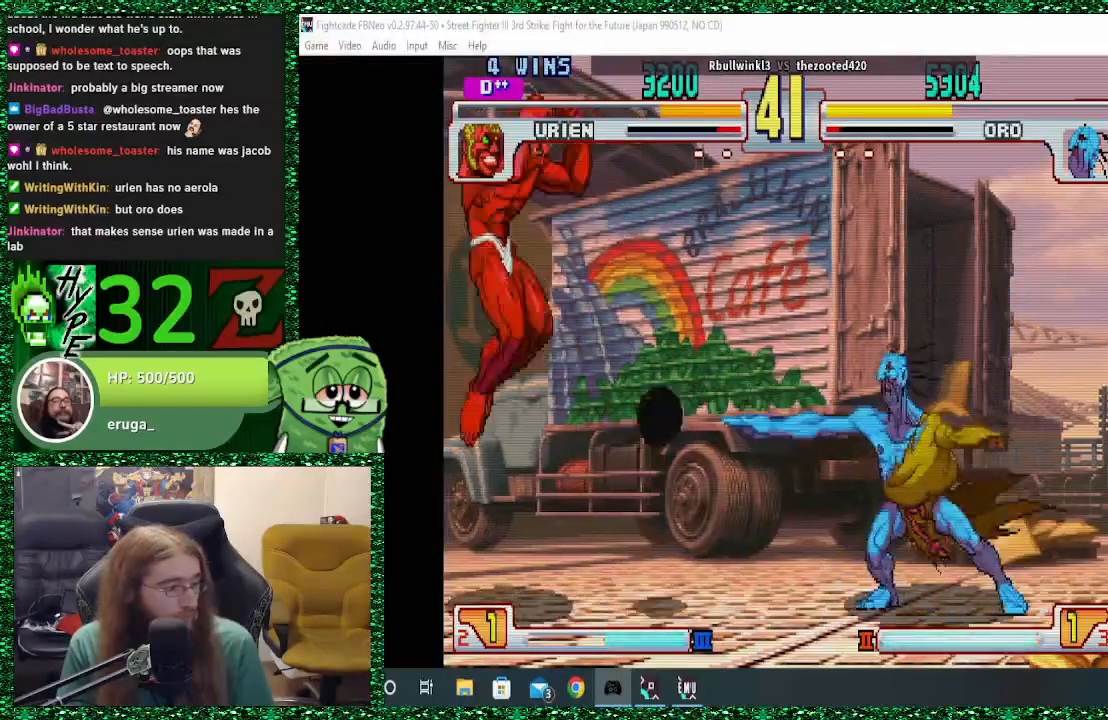
{"buttons": [], "left_stick": "left", "events": [[67, "left_stick", "center"], [133, "left_stick", "left"], [200, "left_stick", "center"], [300, "left_stick", "left"]]}